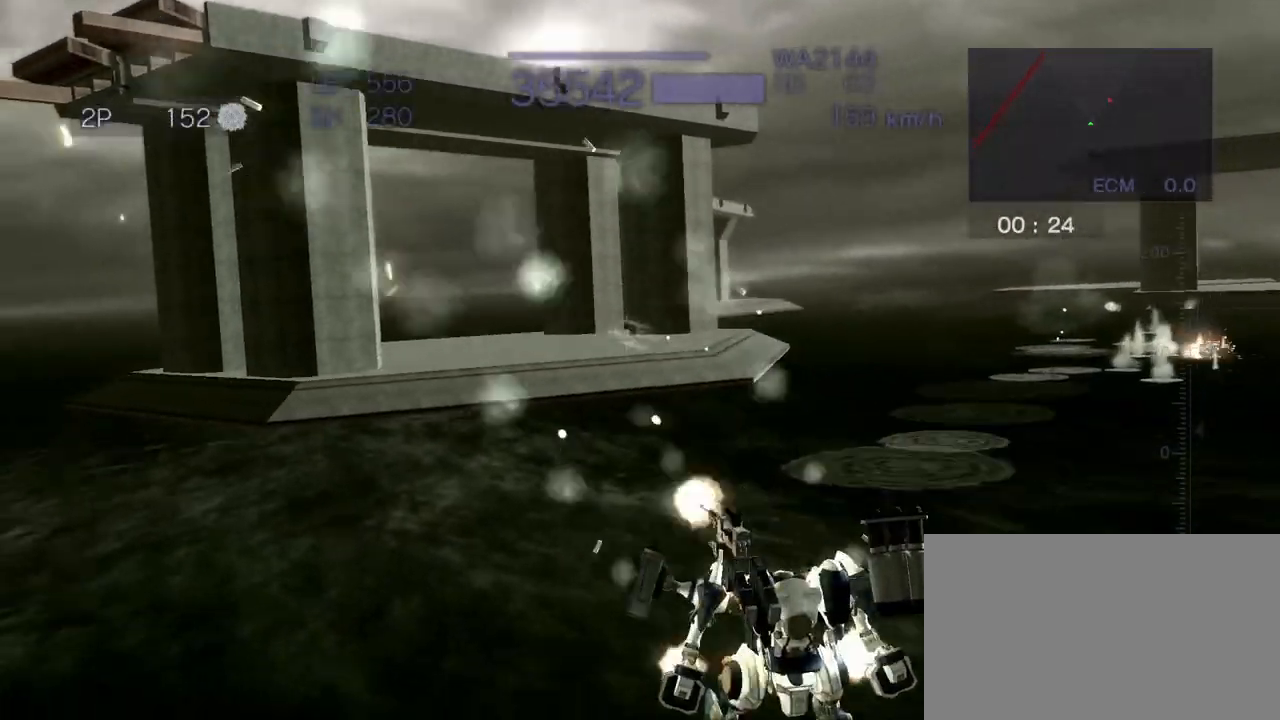
Gameplay with a controller (arcade stick); each line is a JSON object with the inputs held at the frame after it (dt_ms = milliseconds from this image to that frame). "events" lists button and stick changes between this image and that frame as [ms after this image, input, new state], when the widget could be followed in between. Not read: L3 R3.
{"dt_ms": 500, "buttons": ["CIRCLE", "R2"], "left_stick": "right", "events": []}
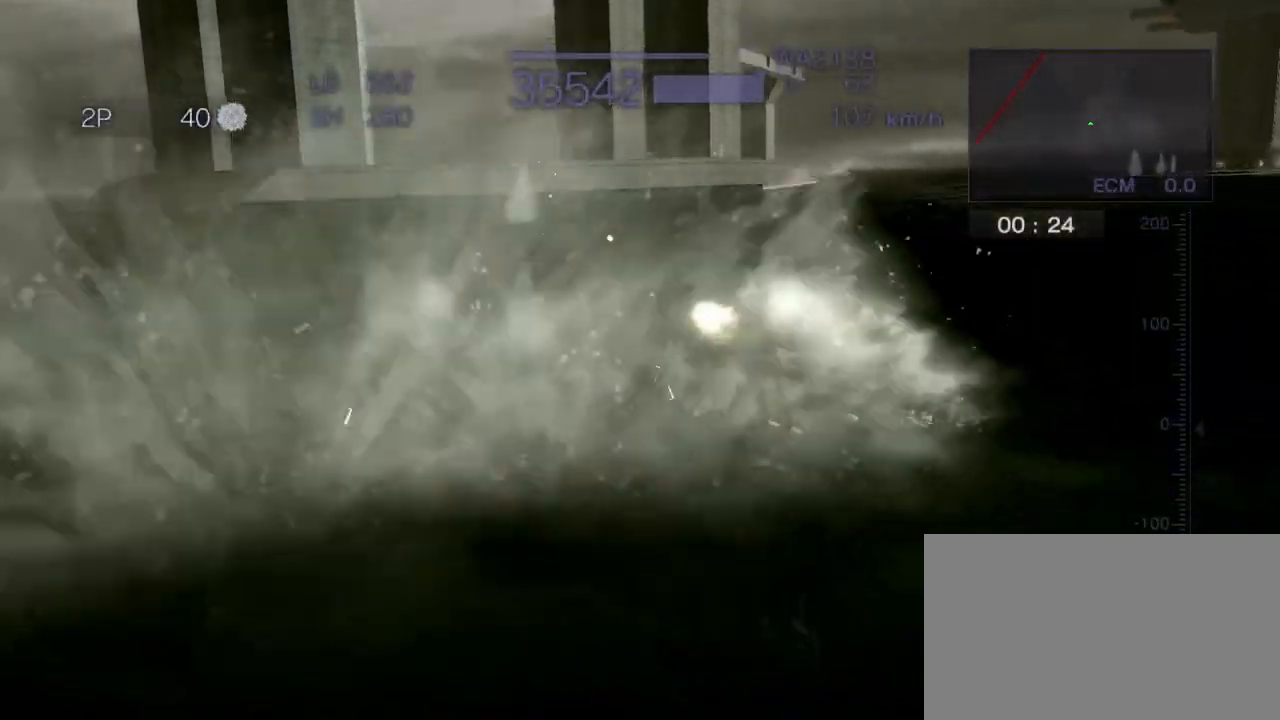
{"dt_ms": 500, "buttons": ["CIRCLE", "R1", "R2"], "left_stick": "right", "events": [[467, "R1", "down"]]}
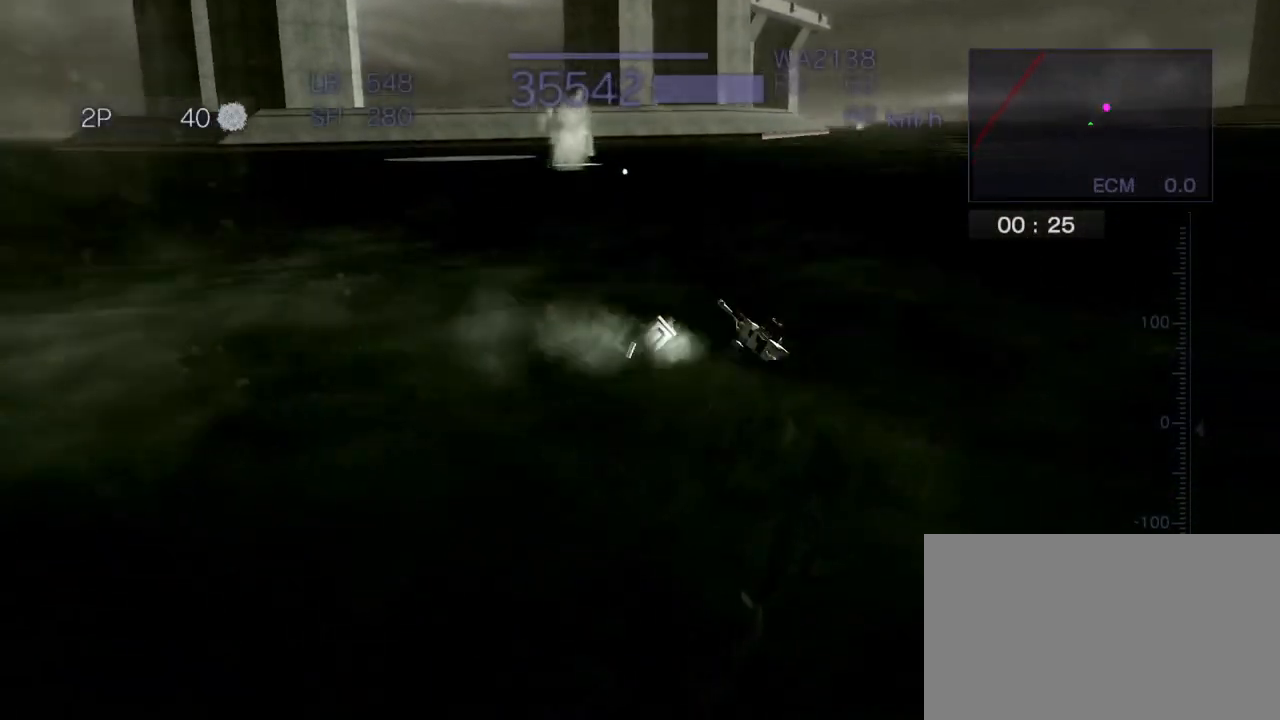
{"dt_ms": 500, "buttons": ["R1", "R2"], "left_stick": "center", "events": [[150, "CIRCLE", "up"], [483, "left_stick", "center"]]}
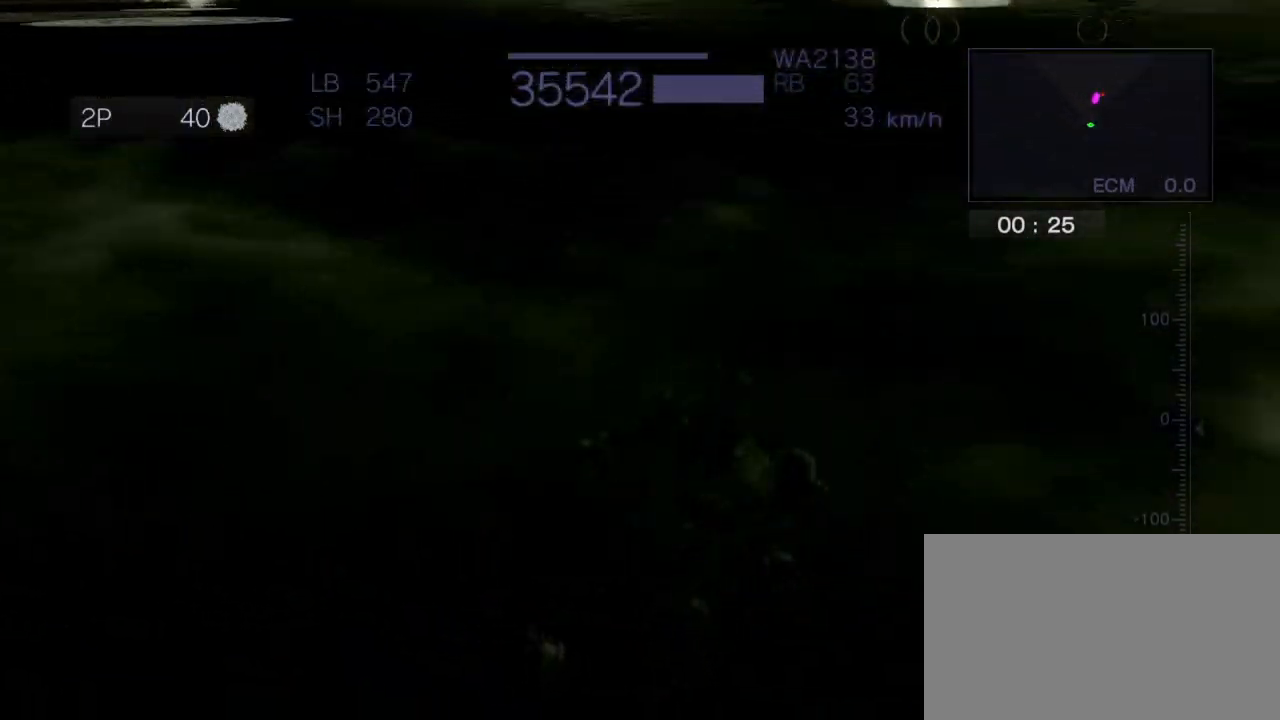
{"dt_ms": 500, "buttons": ["CROSS"], "left_stick": "center", "events": [[50, "CROSS", "down"], [217, "R1", "up"], [283, "R2", "up"]]}
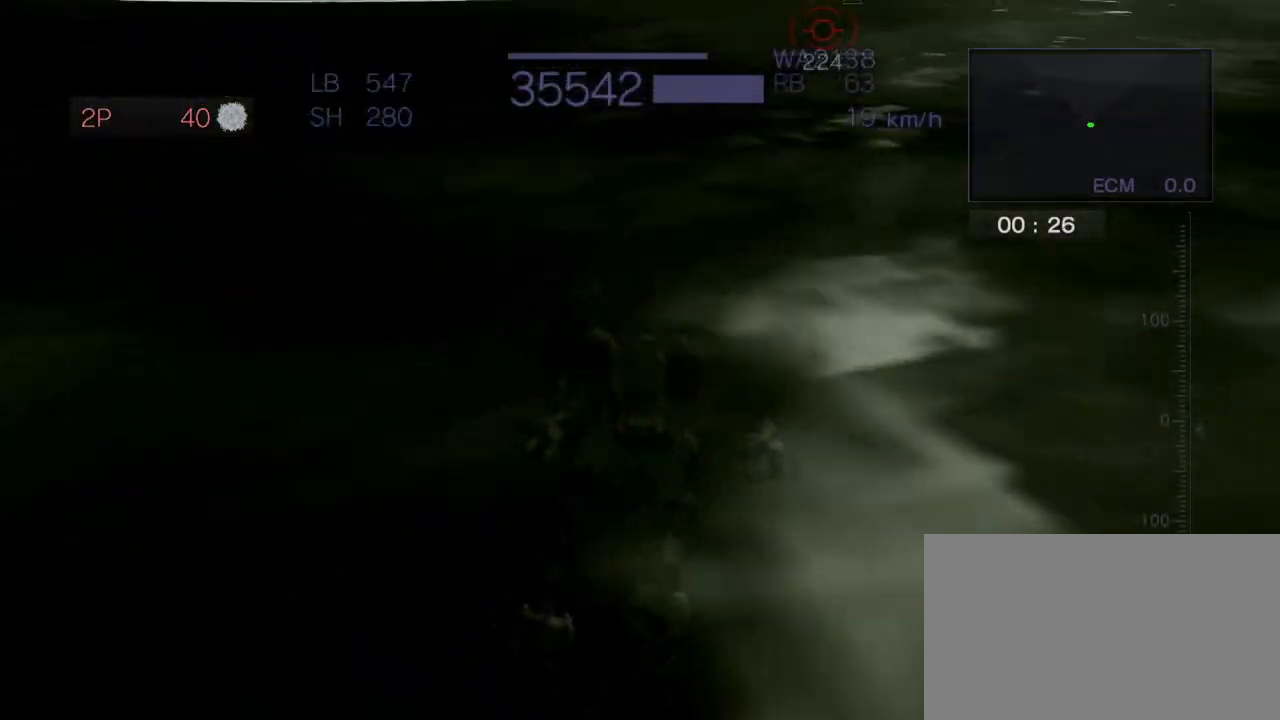
{"dt_ms": 500, "buttons": ["CROSS"], "left_stick": "left", "events": [[133, "left_stick", "left"]]}
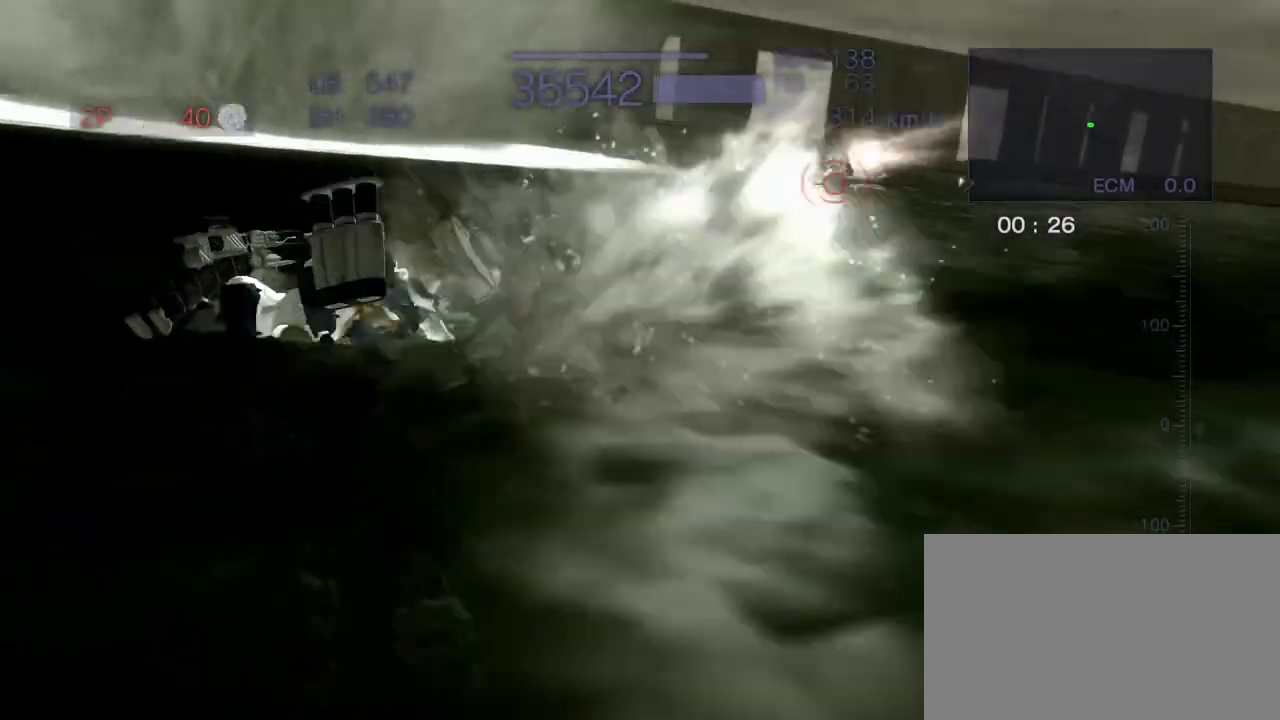
{"dt_ms": 500, "buttons": ["CROSS", "CIRCLE", "R2"], "left_stick": "left", "events": [[83, "CIRCLE", "down"], [83, "R2", "down"]]}
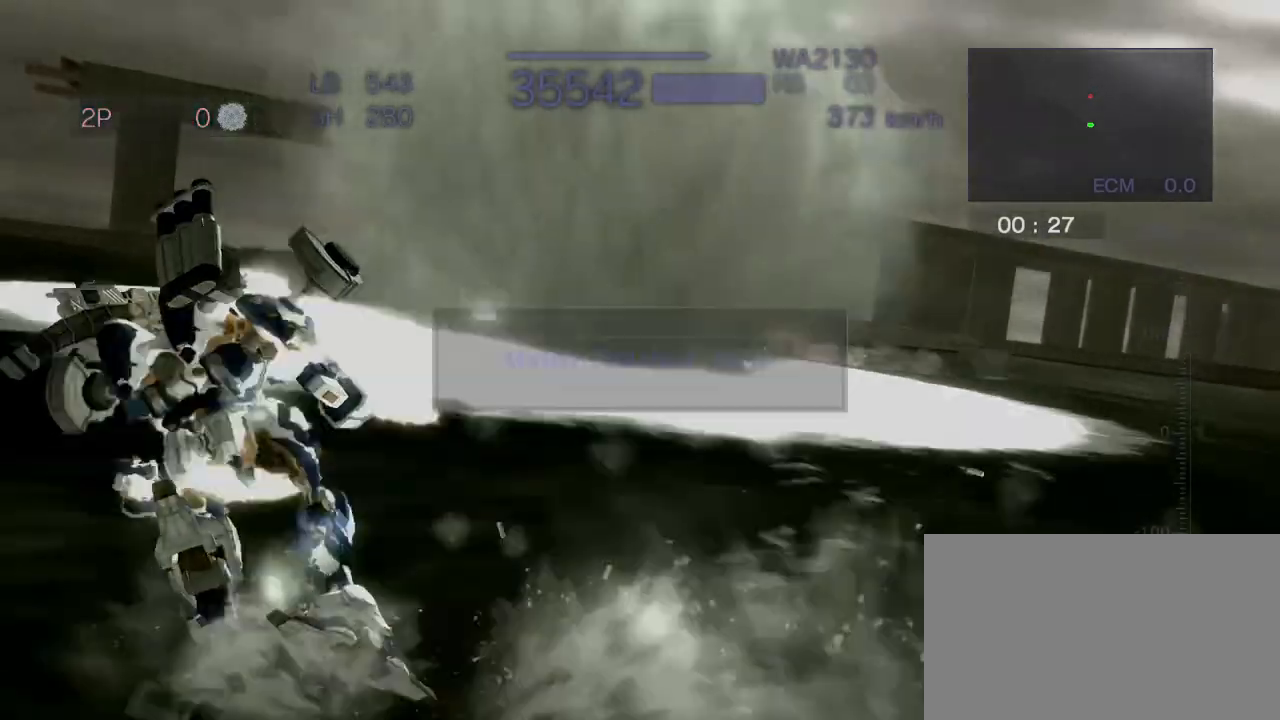
{"dt_ms": 500, "buttons": ["CROSS", "CIRCLE", "R2"], "left_stick": "center", "events": [[300, "left_stick", "center"]]}
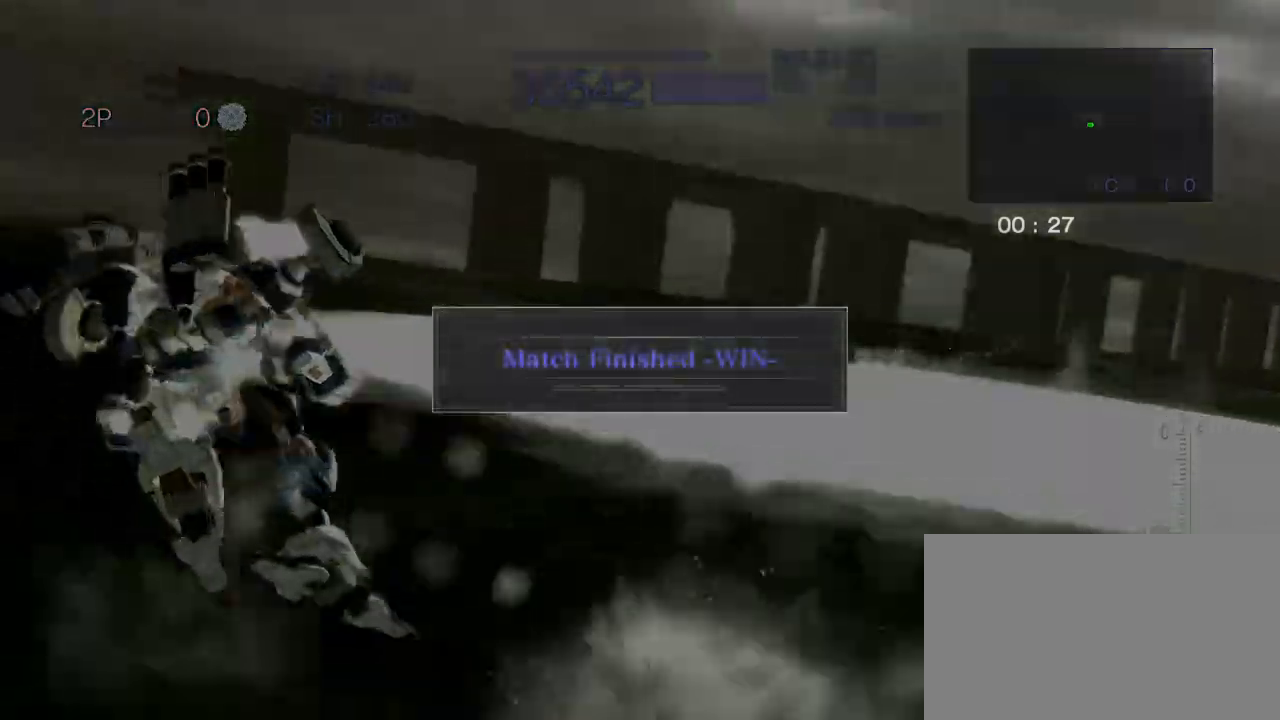
{"dt_ms": 500, "buttons": ["CROSS"], "left_stick": "right", "events": [[67, "left_stick", "right"], [233, "CIRCLE", "up"], [250, "CROSS", "up"], [267, "R2", "up"], [400, "CROSS", "down"]]}
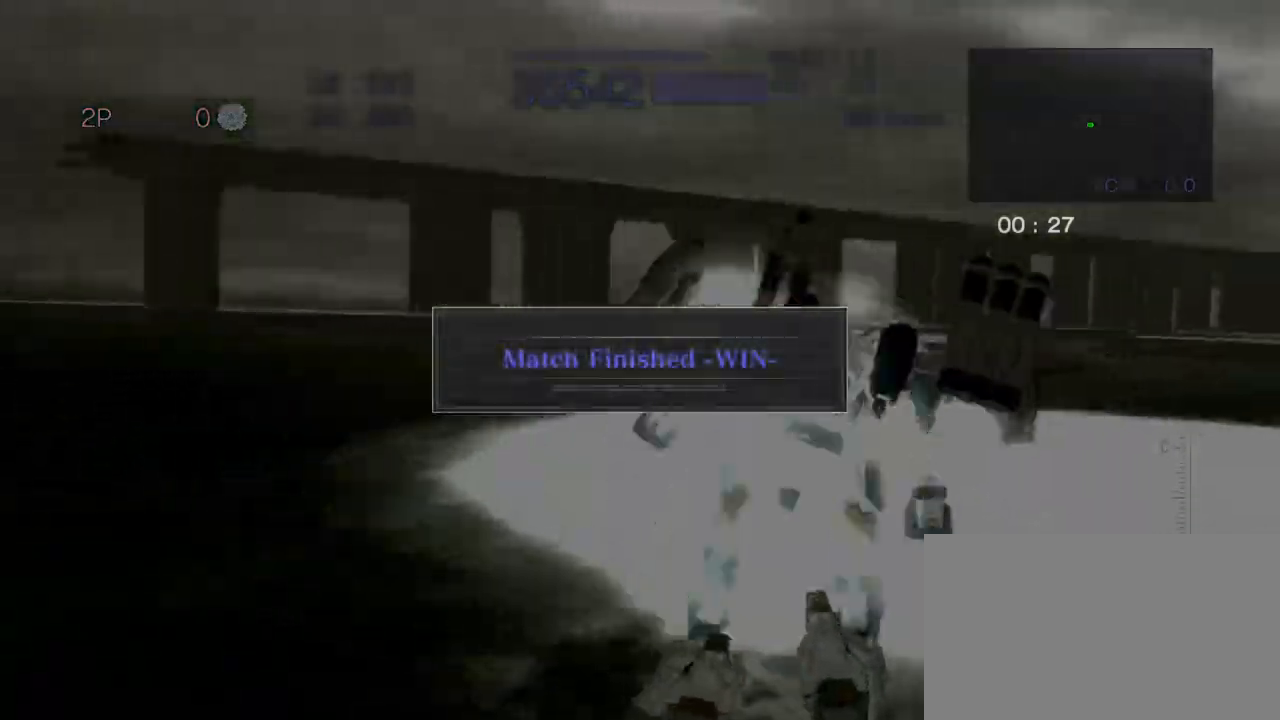
{"dt_ms": 500, "buttons": ["CROSS"], "left_stick": "up-left", "events": [[117, "left_stick", "center"], [367, "left_stick", "up-left"]]}
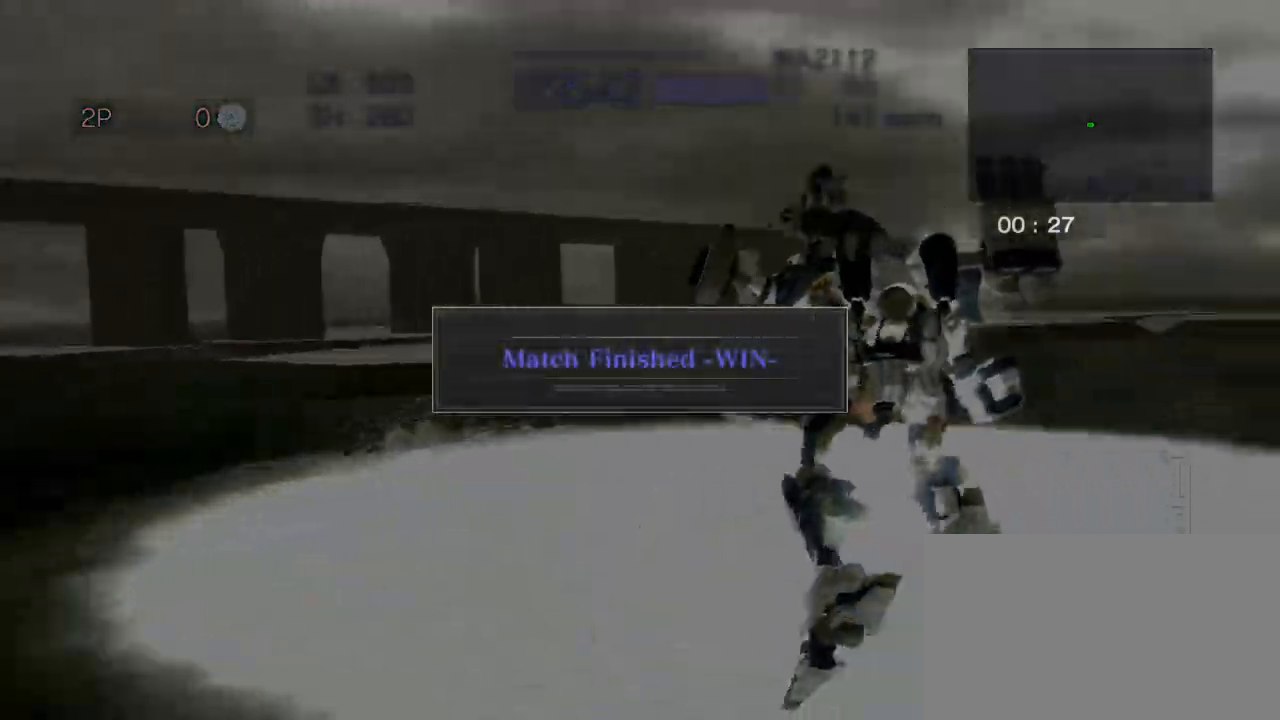
{"dt_ms": 500, "buttons": ["CROSS", "CIRCLE", "R2"], "left_stick": "down-right", "events": [[133, "CIRCLE", "down"], [133, "R2", "down"], [133, "left_stick", "down-right"]]}
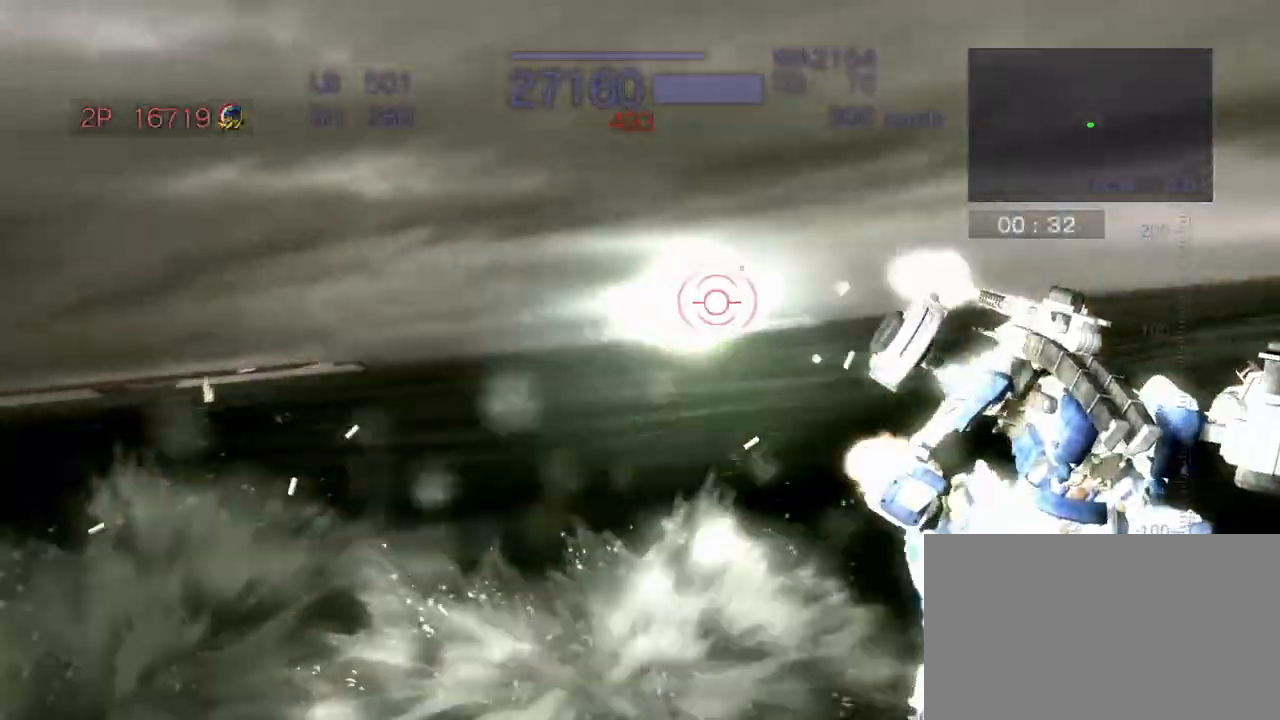
{"dt_ms": 500, "buttons": ["CROSS", "CIRCLE", "R2"], "left_stick": "down-right", "events": []}
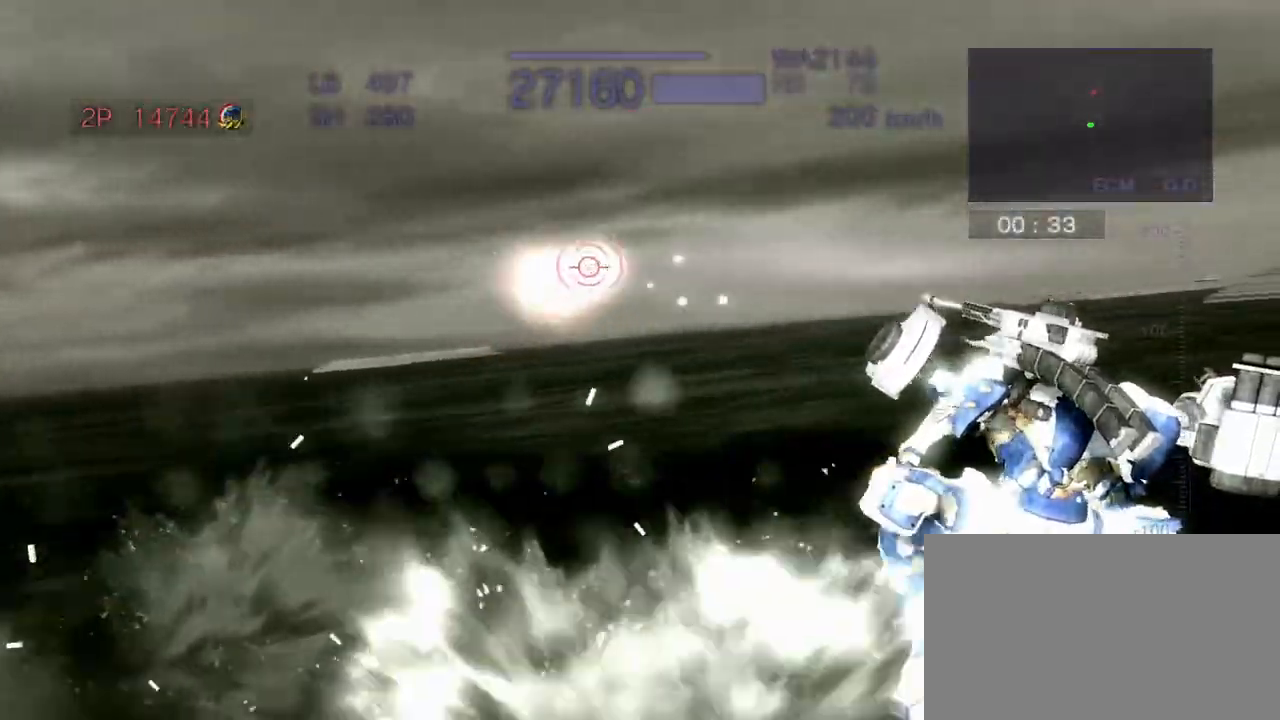
{"dt_ms": 500, "buttons": ["CROSS", "CIRCLE", "R2"], "left_stick": "down", "events": [[367, "left_stick", "down"]]}
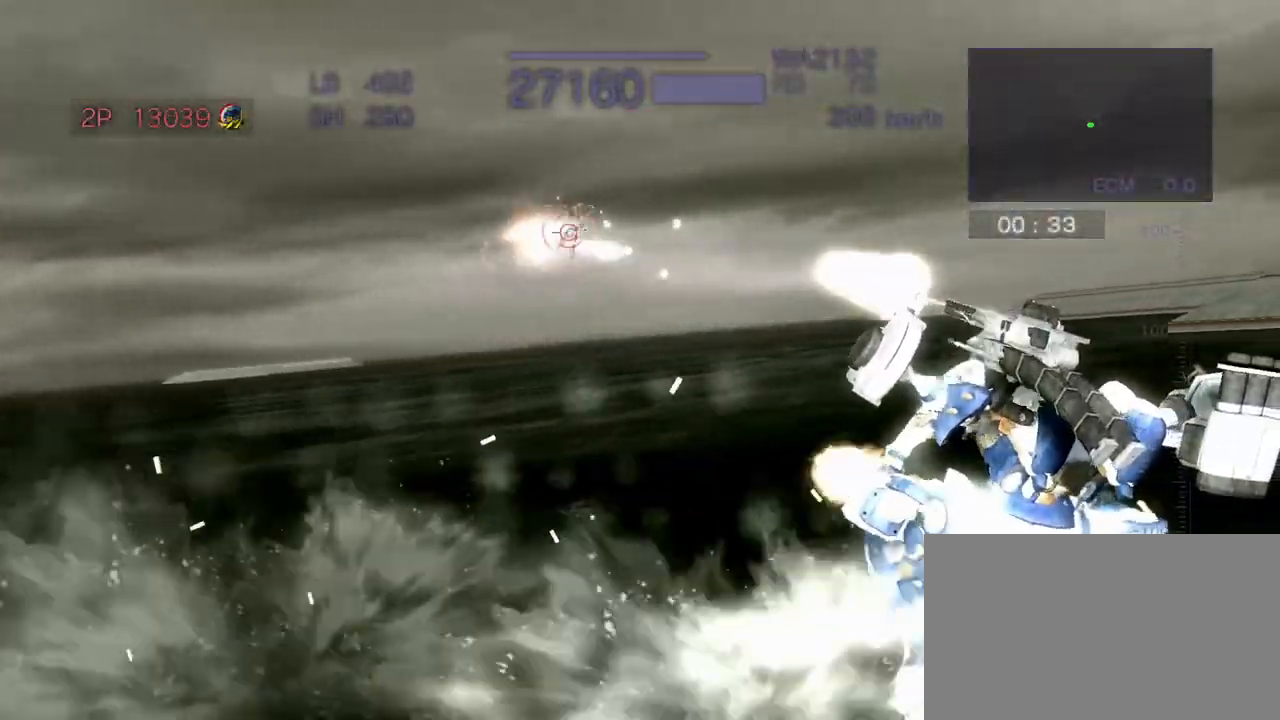
{"dt_ms": 500, "buttons": ["CIRCLE", "SQUARE", "R2"], "left_stick": "down-right", "events": [[17, "left_stick", "down-right"], [200, "CROSS", "up"], [400, "SQUARE", "down"]]}
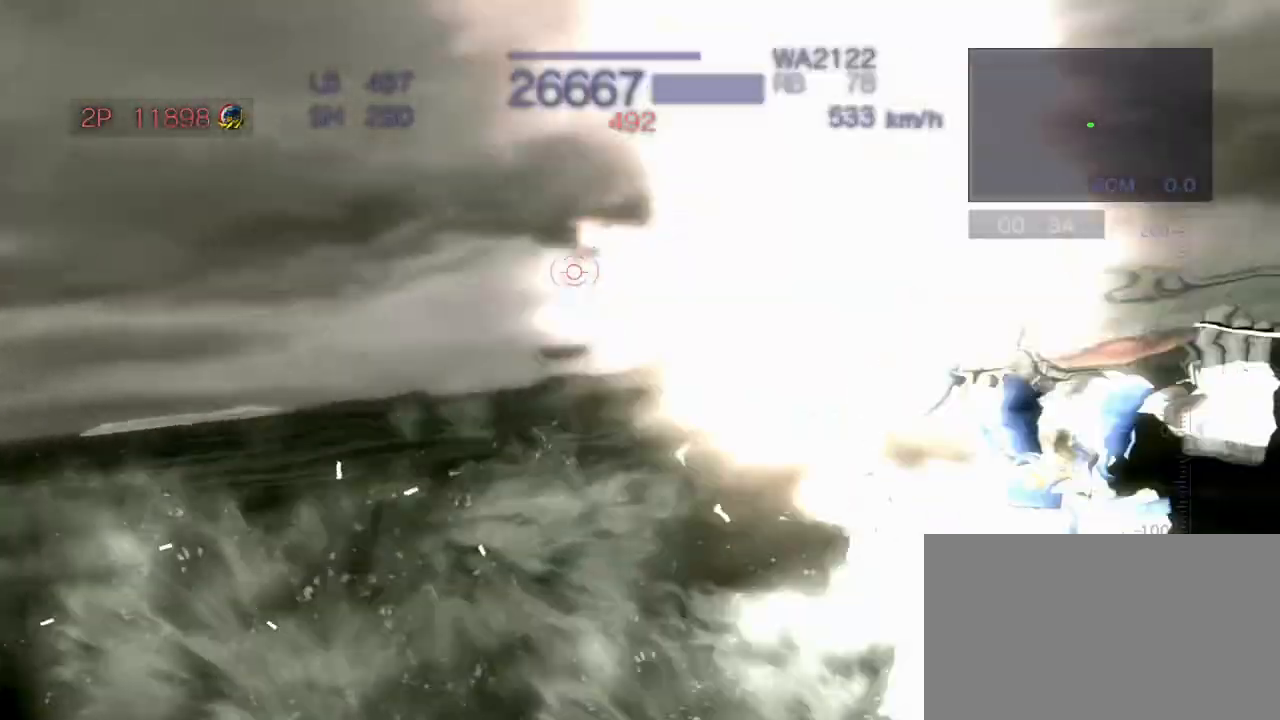
{"dt_ms": 1000, "buttons": ["CIRCLE", "SQUARE", "R2"], "left_stick": "down-right"}
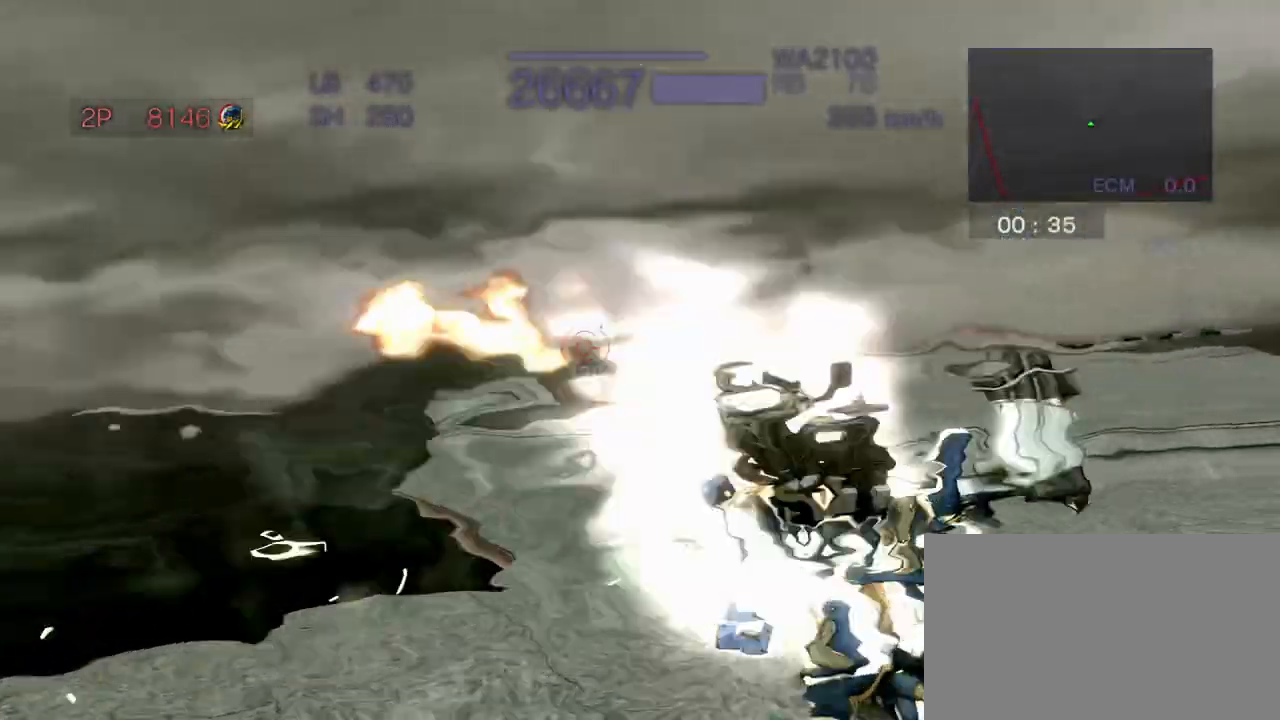
{"dt_ms": 500, "buttons": ["CIRCLE", "R2"], "left_stick": "down-right"}
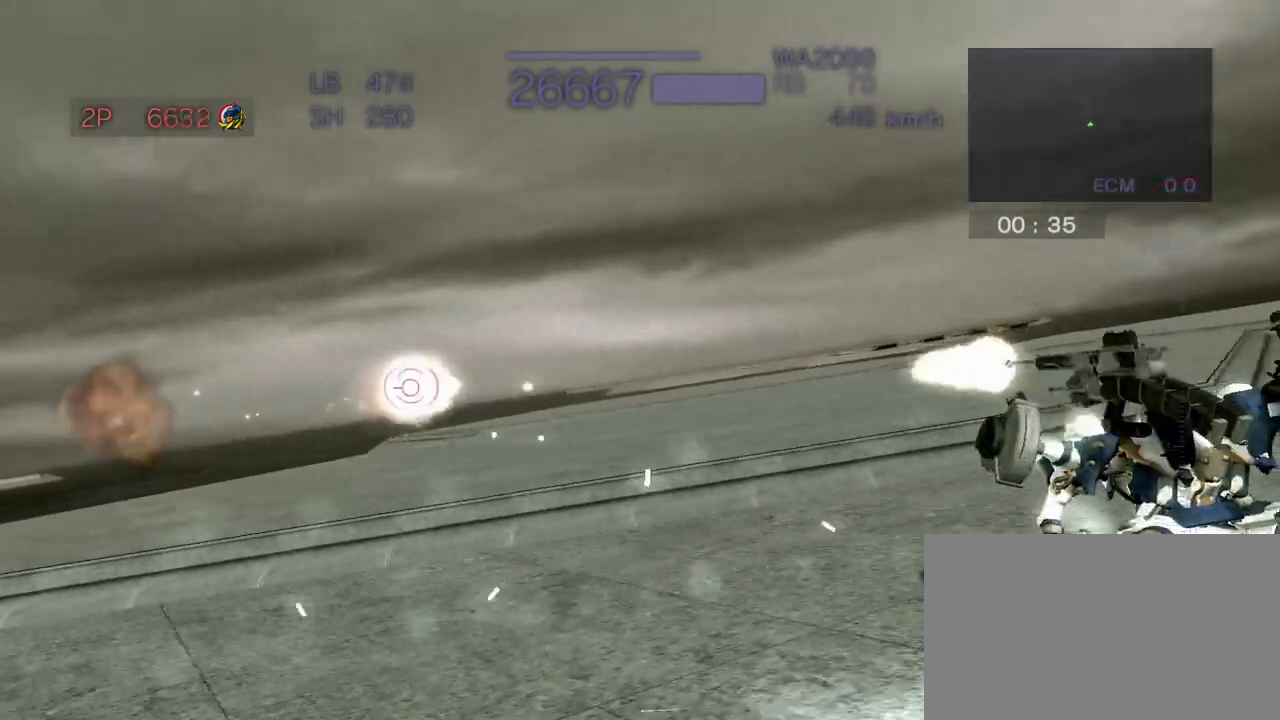
{"dt_ms": 1000, "buttons": ["CIRCLE", "R2"], "left_stick": "down-right"}